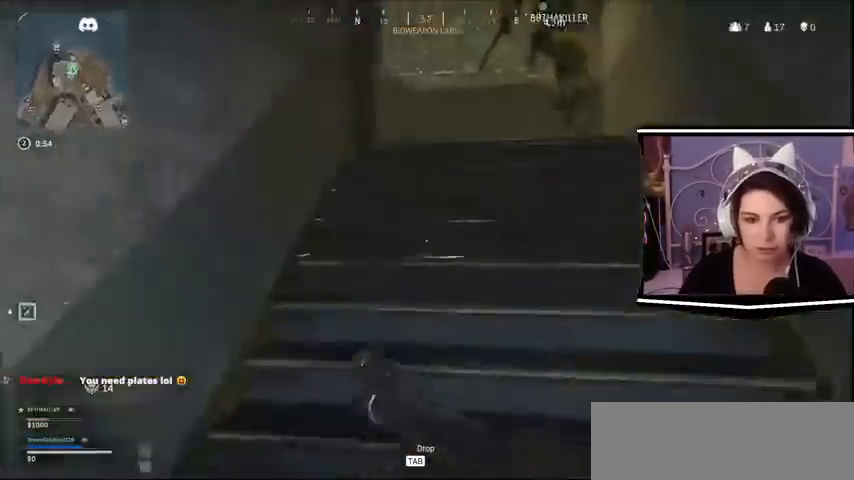
Gameplay with keyboard; each line is a JSON object with the keys held at the frame after it. "events" lists presses ("down") and releases ("up") of "a", "alt_l", "alt_r", "b", "c", "caps_lock", "ctrl_l", "ctrl_r", "d", "e", "escape", "f", "f1", "f10", "f11", "f12", "f2", "f3", "f4", "f5", "f6", "f7", "f8", "f9", "g", "h", "i", "j", "k", "l", "m", "n", "o", "p", "q", "r", "return", "s", "shift_l", "shift_r", "space", "t", "tab", "u", "v", "w", "x", "y" and "z" between this image and that frame as [ms after this image, input, new state], when the widget could be followed in between. No other keys are recorded. Mouse input is not recorded.
{"keys": ["d", "w"], "events": [[67, "w", "down"]]}
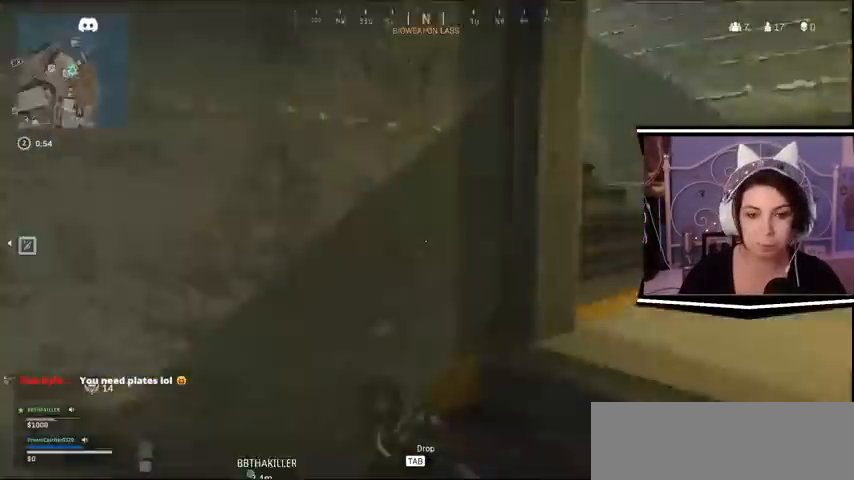
{"keys": ["d", "w"], "events": [[67, "d", "up"], [133, "d", "down"]]}
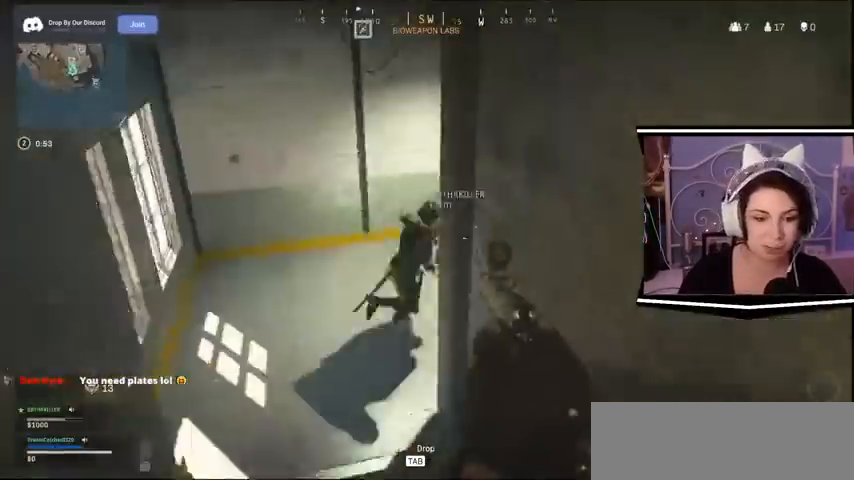
{"keys": [], "events": [[33, "w", "up"], [200, "s", "down"], [467, "a", "down"], [467, "d", "up"], [467, "s", "up"], [500, "a", "up"]]}
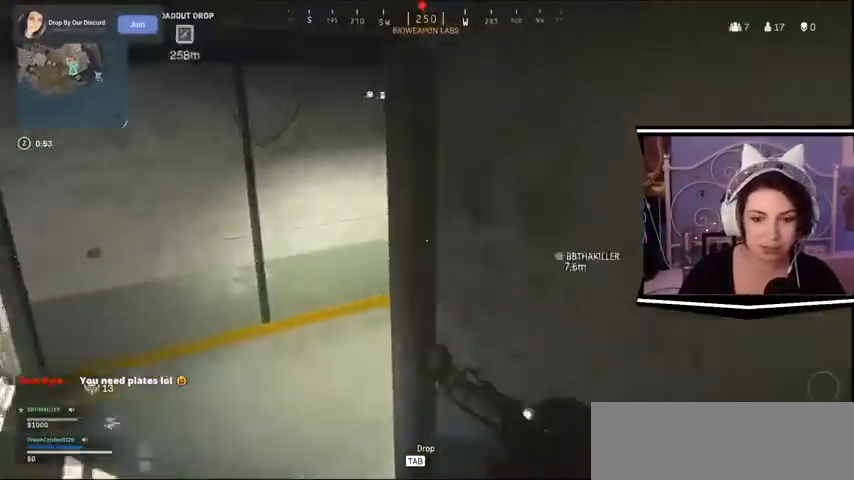
{"keys": ["a", "w"], "events": [[167, "a", "down"], [167, "w", "down"]]}